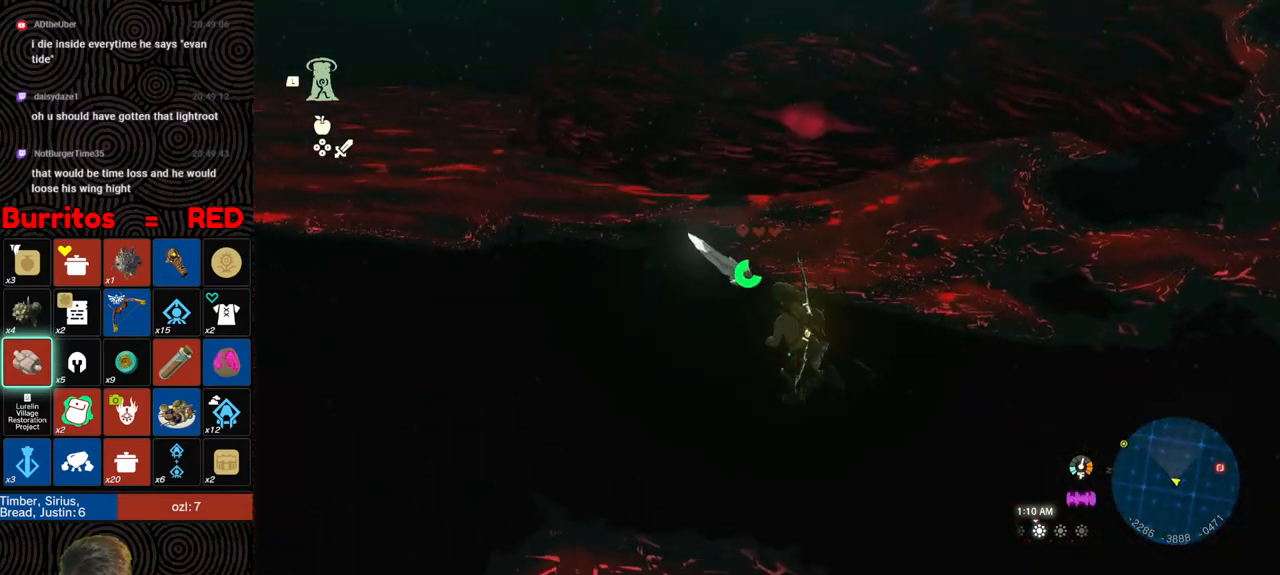
Gameplay with a controller (Nintendo layout); each line is a JSON object with the inputs held at the frame after it. "events" lists button and stick changes between this image and that frame as [ms after this image, input, new state], when the widget could be followed in between. Not read: L3 R3.
{"buttons": ["B"], "left_stick": "left", "right_stick": "center", "events": [[150, "right_stick", "up"], [417, "B", "down"], [433, "right_stick", "center"]]}
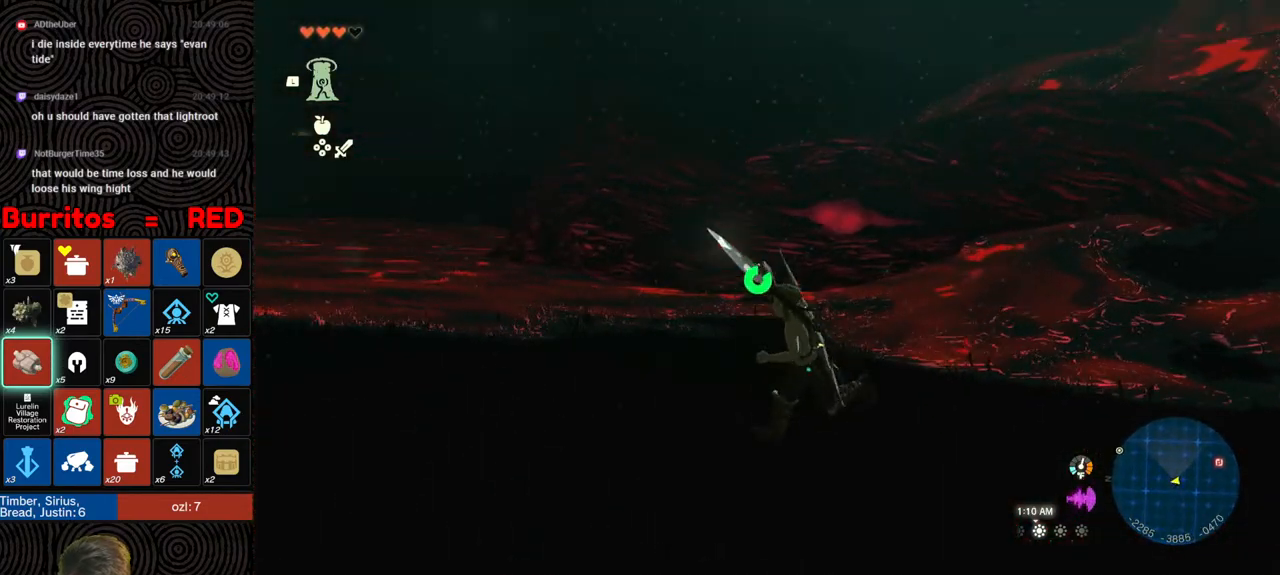
{"buttons": ["B"], "left_stick": "left", "right_stick": "down-right", "events": [[283, "right_stick", "down-right"]]}
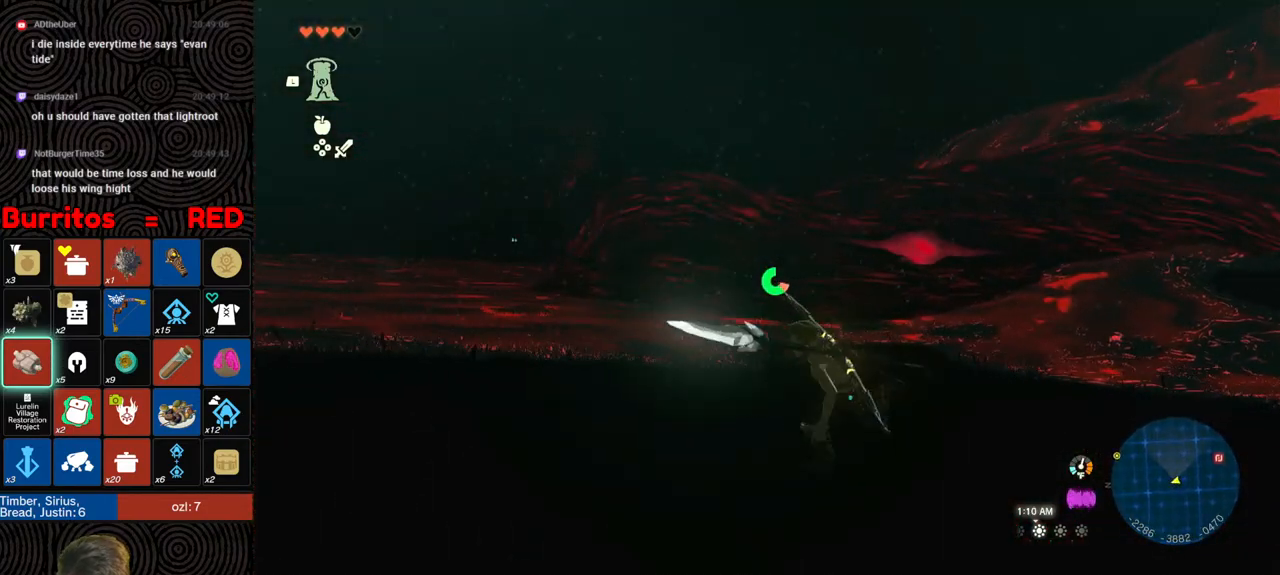
{"buttons": ["B"], "left_stick": "left", "right_stick": "down", "events": [[100, "right_stick", "down"]]}
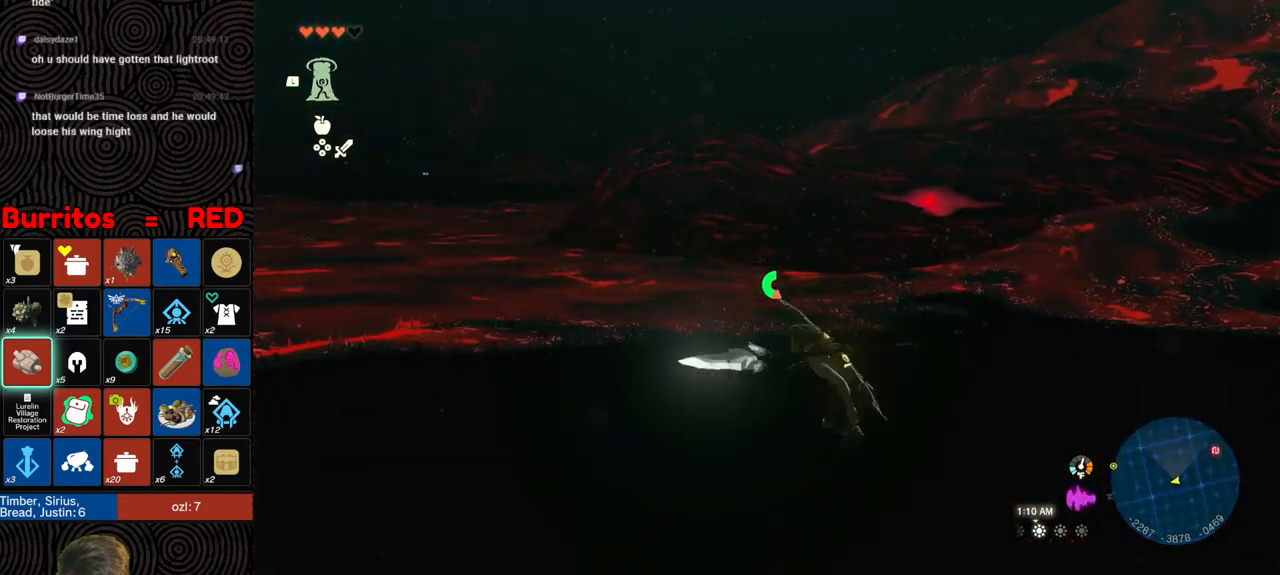
{"buttons": [], "left_stick": "down-left", "right_stick": "down-left", "events": [[17, "left_stick", "down-left"], [367, "B", "up"], [367, "right_stick", "down-left"]]}
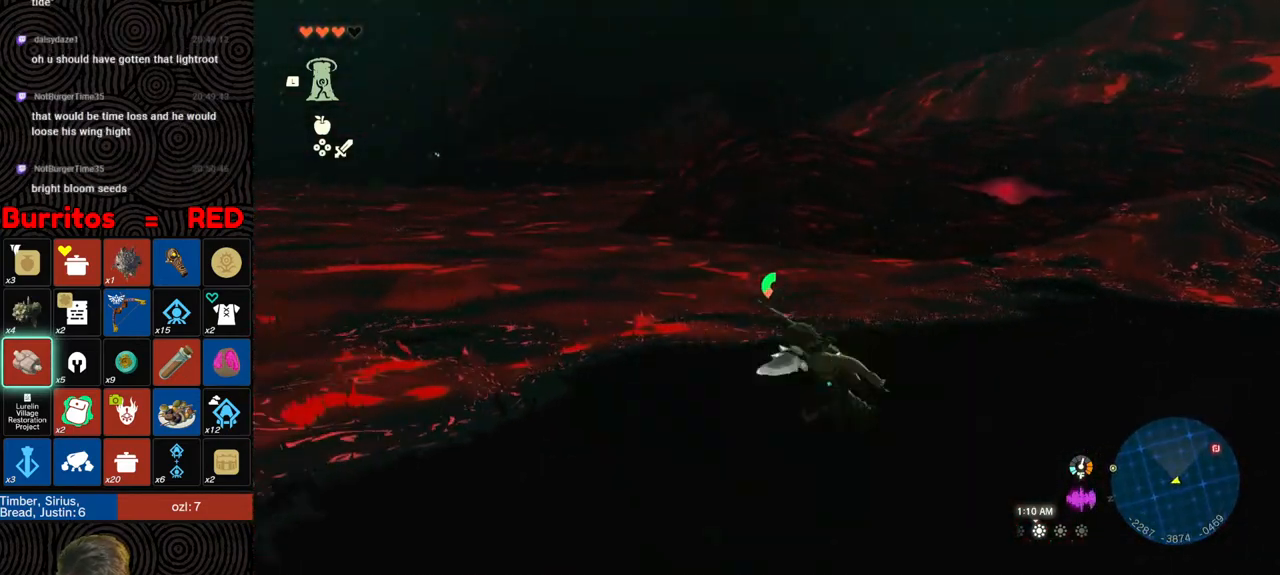
{"buttons": [], "left_stick": "down-left", "right_stick": "center", "events": [[17, "right_stick", "left"], [433, "right_stick", "center"]]}
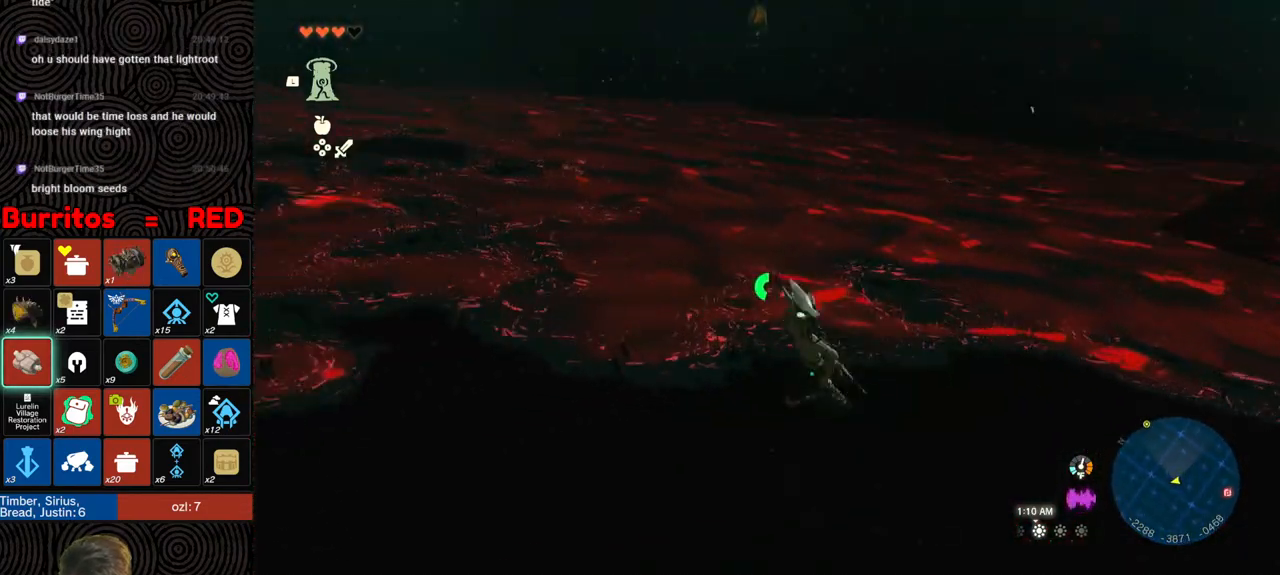
{"buttons": [], "left_stick": "left", "right_stick": "left", "events": [[17, "left_stick", "left"], [283, "right_stick", "left"], [300, "left_stick", "down-left"], [500, "left_stick", "left"]]}
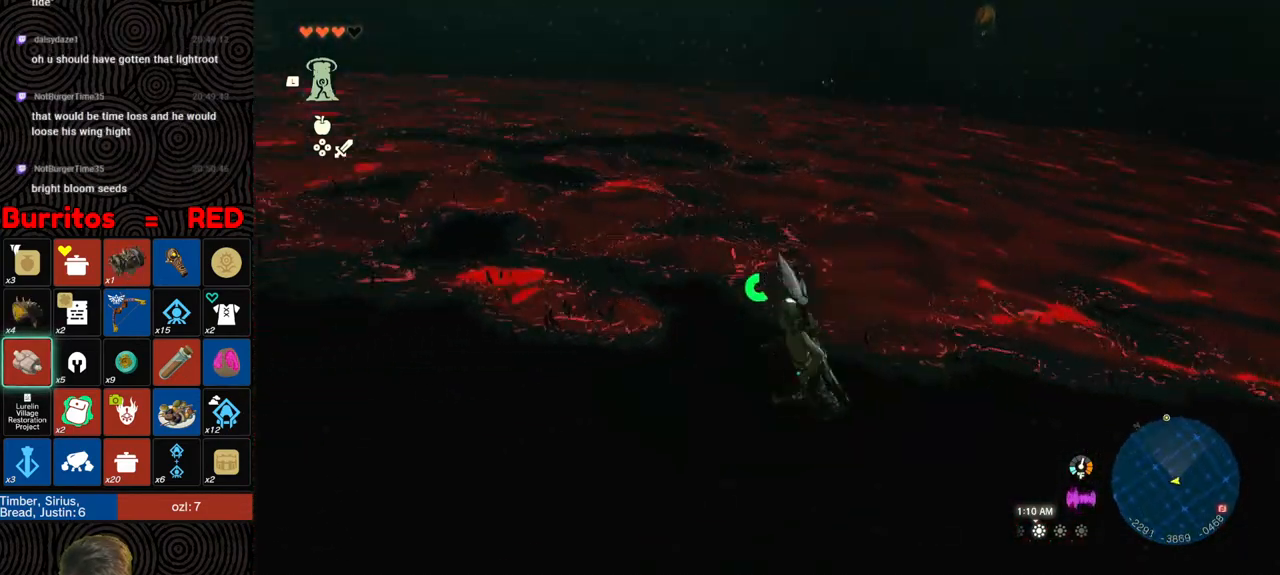
{"buttons": [], "left_stick": "up-left", "right_stick": "center", "events": [[33, "right_stick", "center"], [467, "left_stick", "up-left"]]}
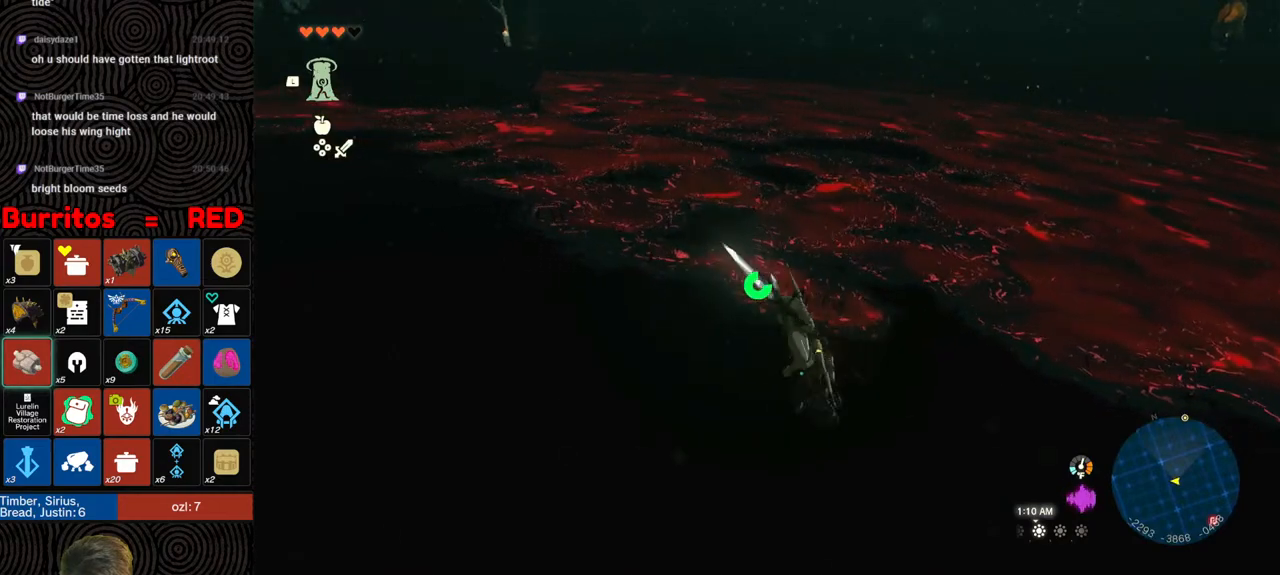
{"buttons": [], "left_stick": "up", "right_stick": "down-right", "events": [[83, "right_stick", "down"], [233, "left_stick", "up"], [383, "right_stick", "down-right"]]}
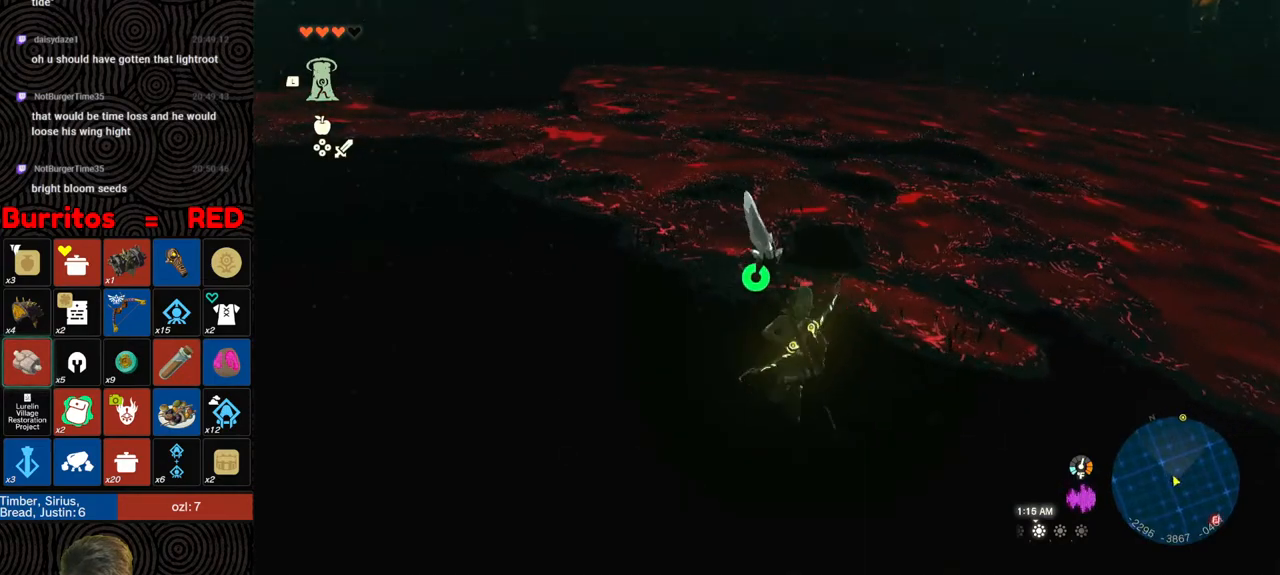
{"buttons": ["B"], "left_stick": "up-left", "right_stick": "up-left", "events": [[33, "left_stick", "up-left"], [100, "right_stick", "center"], [283, "B", "down"], [317, "right_stick", "up-left"]]}
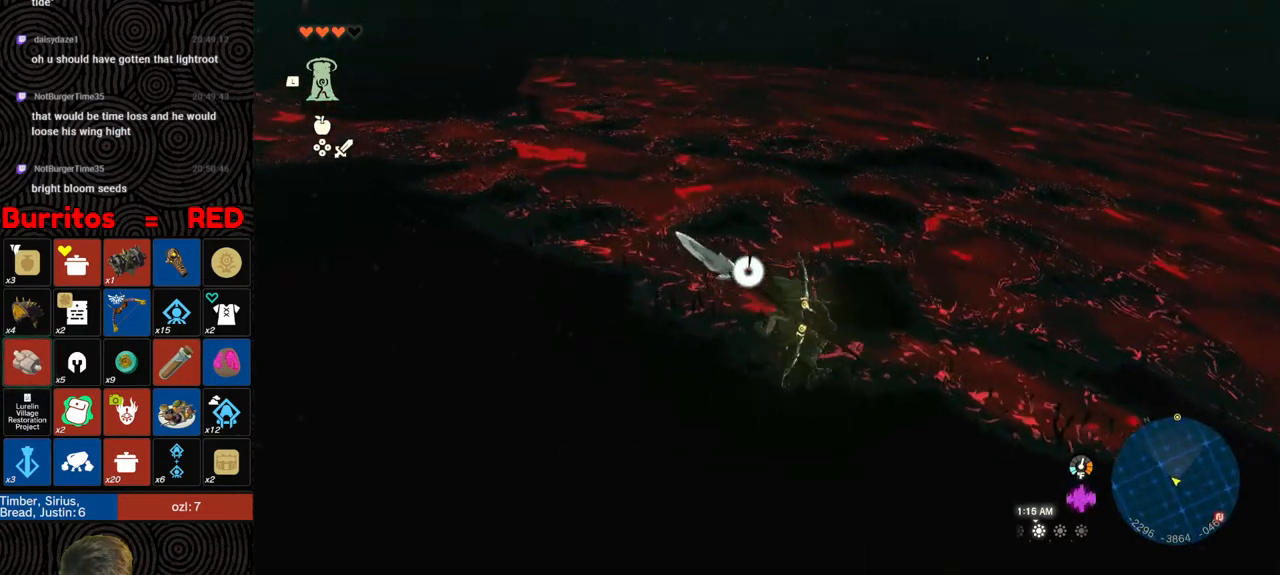
{"buttons": ["B"], "left_stick": "up-left", "right_stick": "center", "events": [[183, "right_stick", "up"], [450, "right_stick", "center"]]}
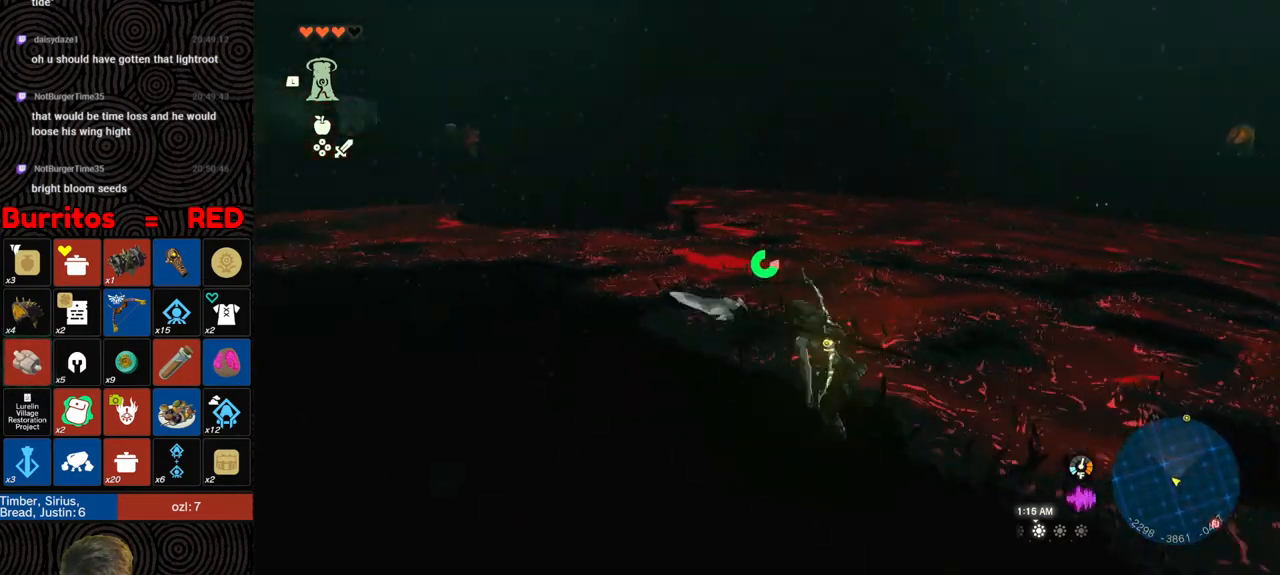
{"buttons": ["B"], "left_stick": "up-left", "right_stick": "center", "events": []}
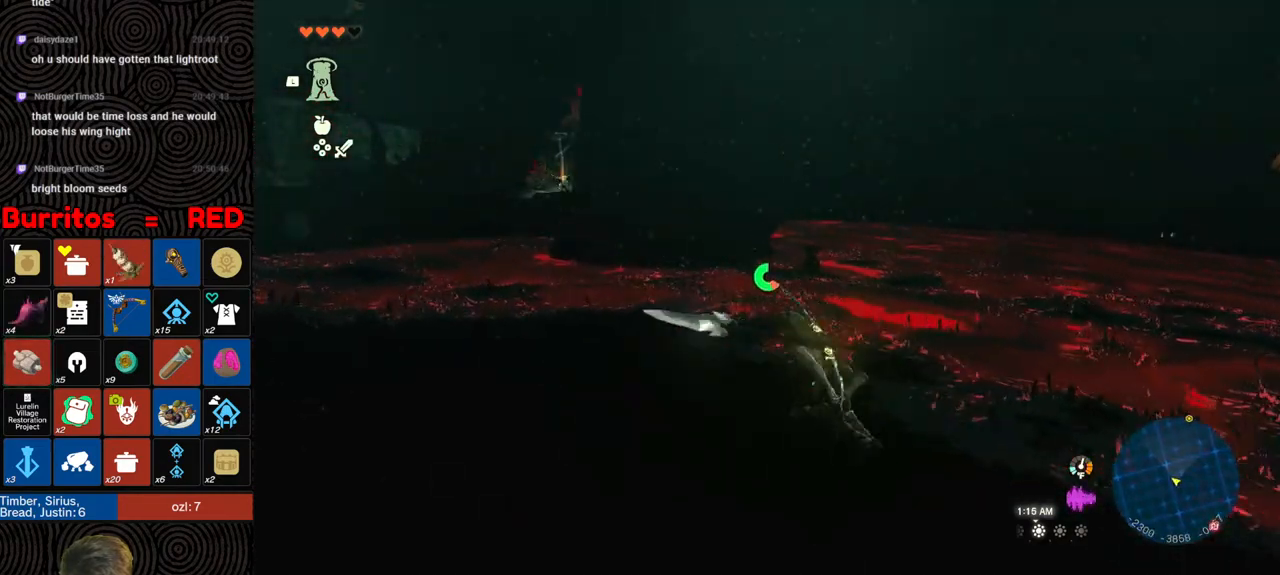
{"buttons": [], "left_stick": "left", "right_stick": "right", "events": [[17, "B", "up"], [100, "left_stick", "left"], [317, "right_stick", "down-right"], [417, "right_stick", "right"]]}
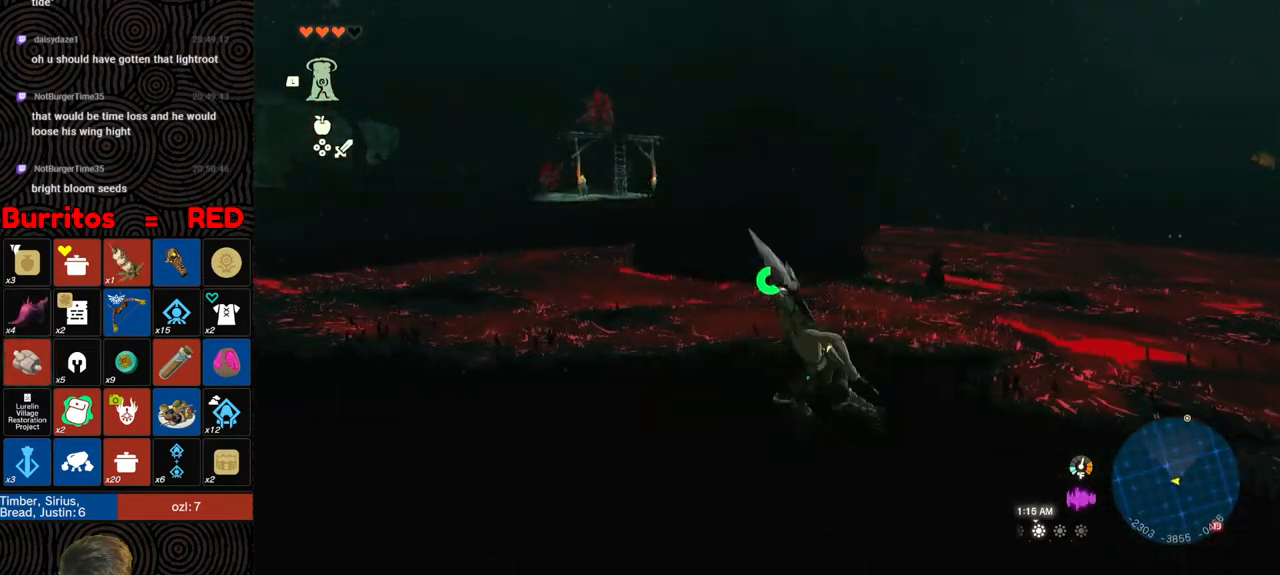
{"buttons": [], "left_stick": "left", "right_stick": "right", "events": []}
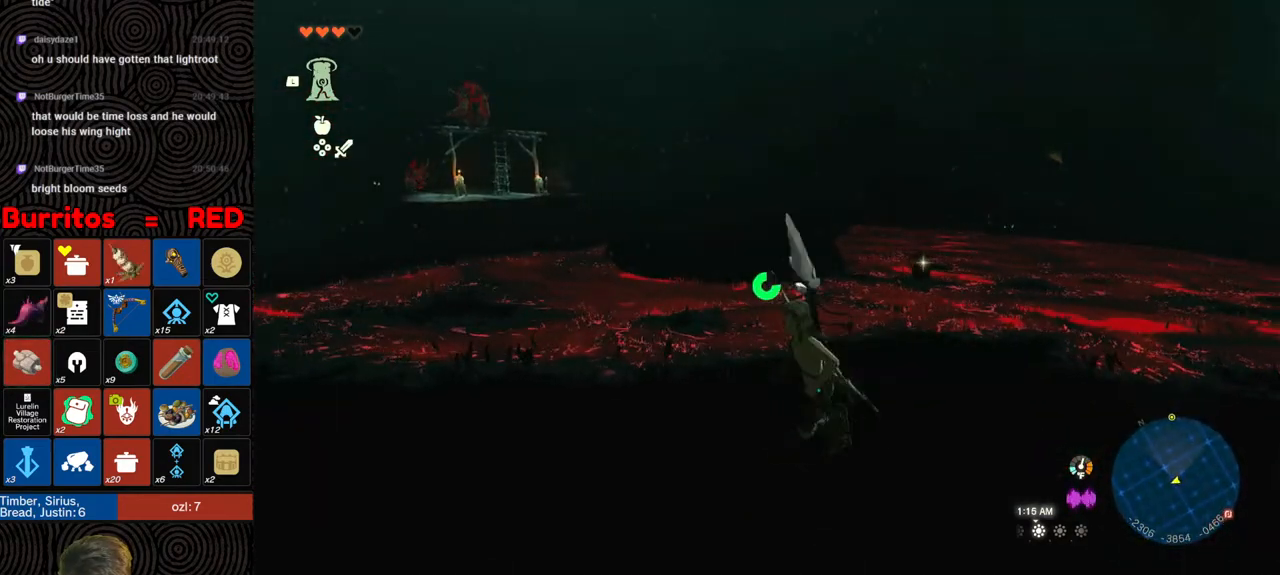
{"buttons": [], "left_stick": "left", "right_stick": "down-right", "events": [[133, "right_stick", "down-right"]]}
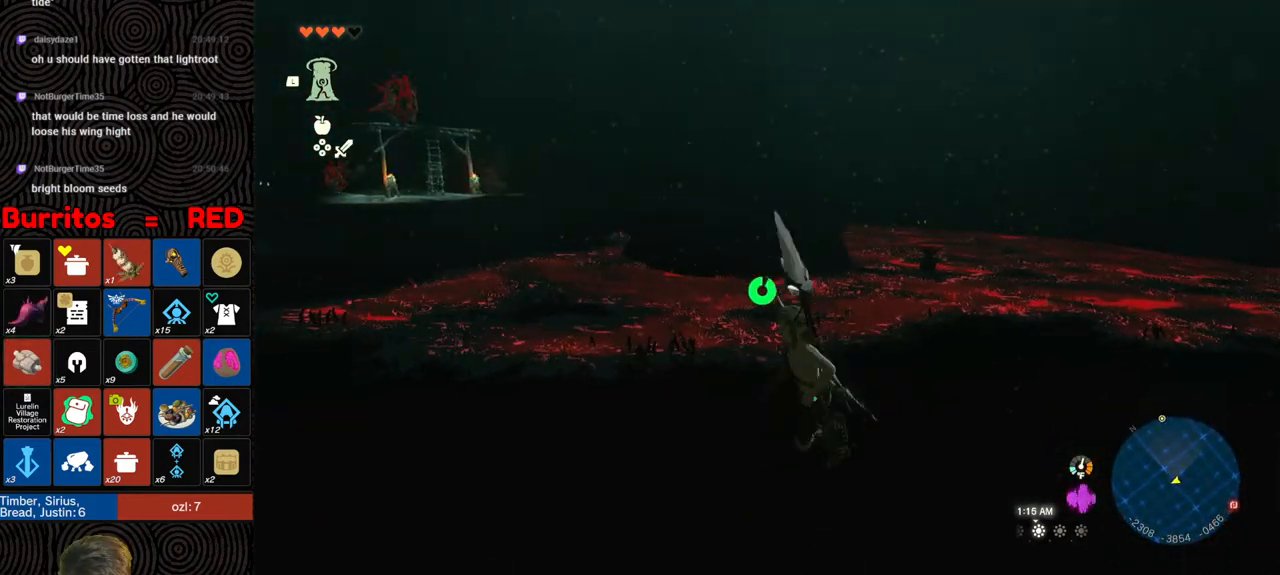
{"buttons": [], "left_stick": "right", "right_stick": "down-right", "events": [[117, "left_stick", "up"], [167, "left_stick", "up-right"], [367, "left_stick", "right"]]}
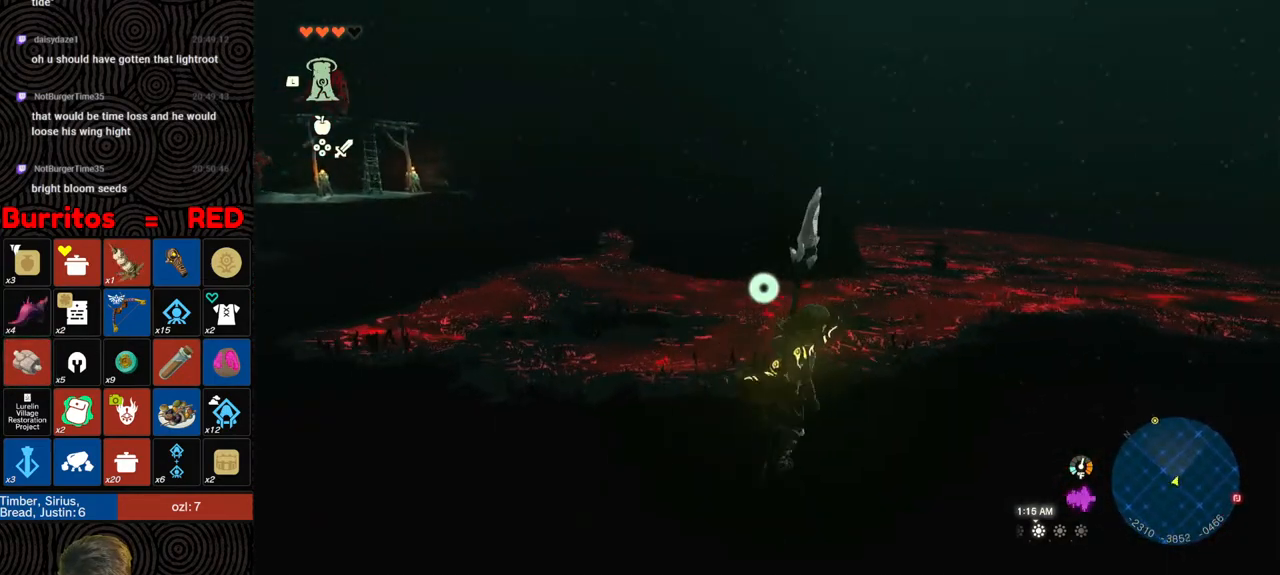
{"buttons": ["B"], "left_stick": "up", "right_stick": "center", "events": [[83, "right_stick", "down"], [100, "left_stick", "up-right"], [167, "B", "down"], [233, "right_stick", "center"], [283, "left_stick", "up"]]}
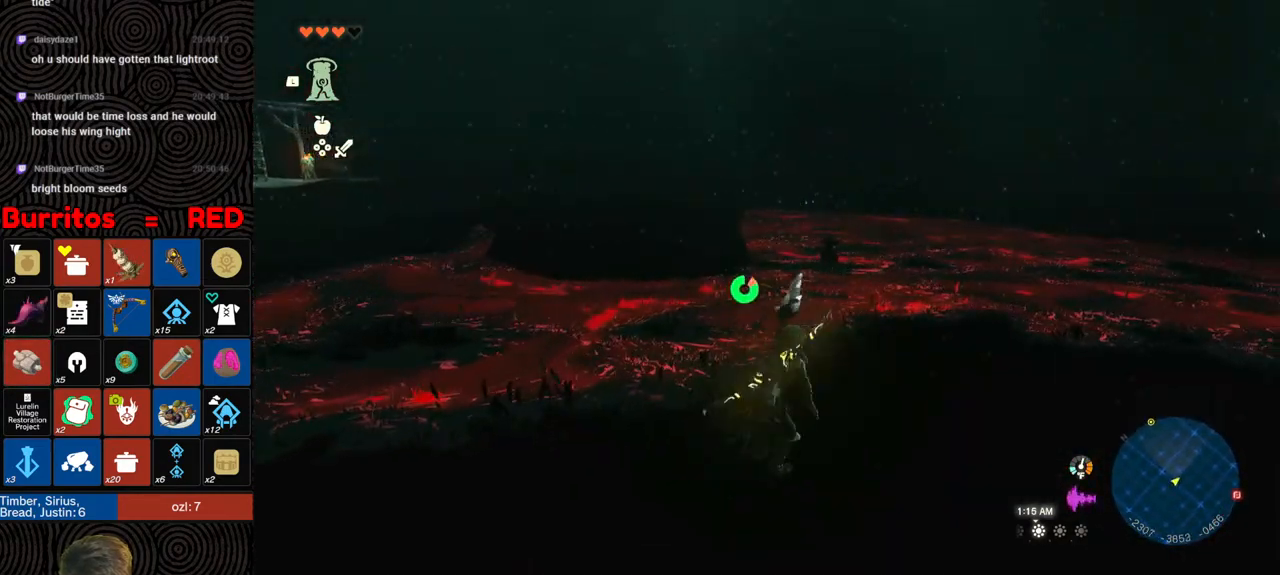
{"buttons": ["B"], "left_stick": "up", "right_stick": "down-left", "events": [[117, "right_stick", "down-left"]]}
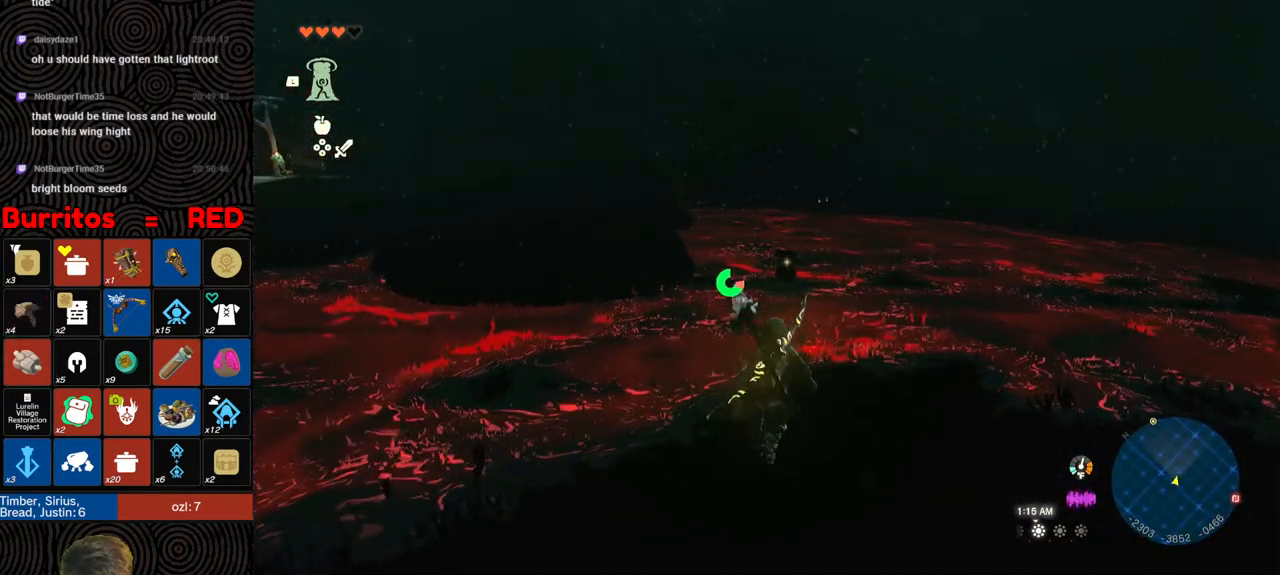
{"buttons": ["B"], "left_stick": "up", "right_stick": "down-left", "events": []}
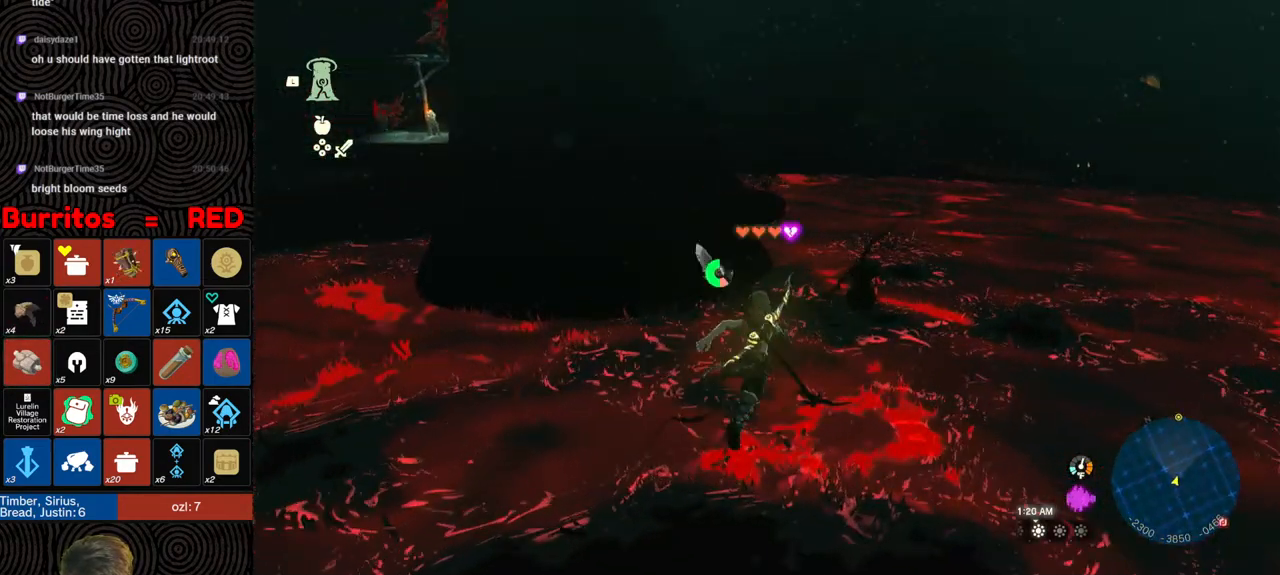
{"buttons": [], "left_stick": "up", "right_stick": "center", "events": [[50, "B", "up"], [50, "right_stick", "center"], [183, "A", "down"], [267, "A", "up"], [317, "A", "down"], [400, "A", "up"]]}
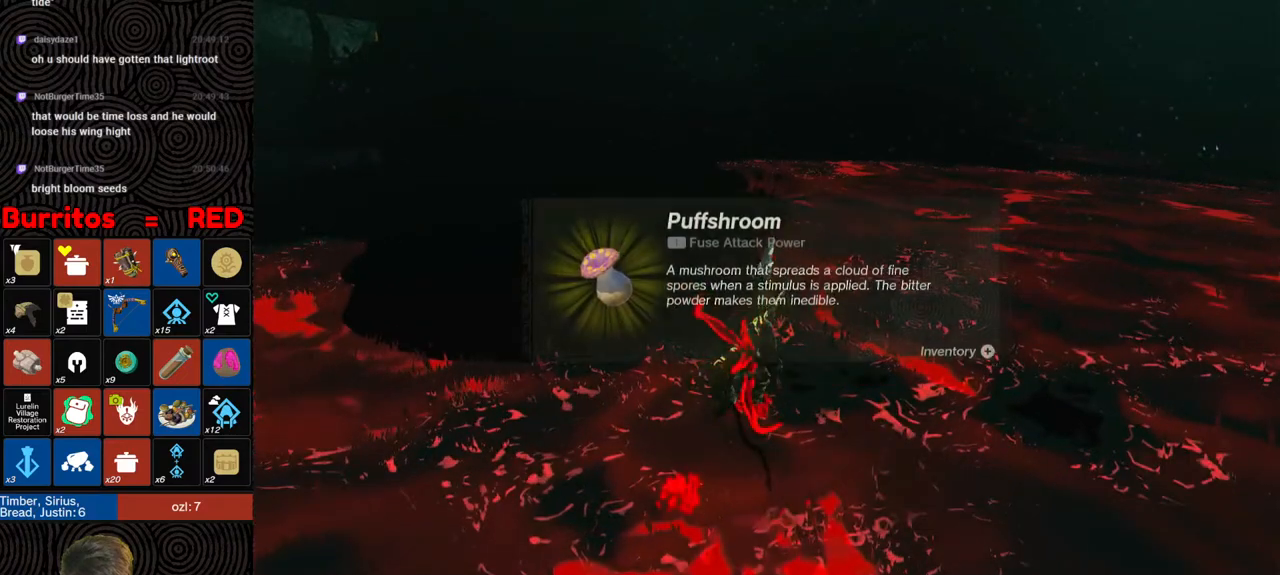
{"buttons": [], "left_stick": "up", "right_stick": "down-left", "events": [[67, "left_stick", "center"], [367, "right_stick", "down-left"], [450, "left_stick", "up"]]}
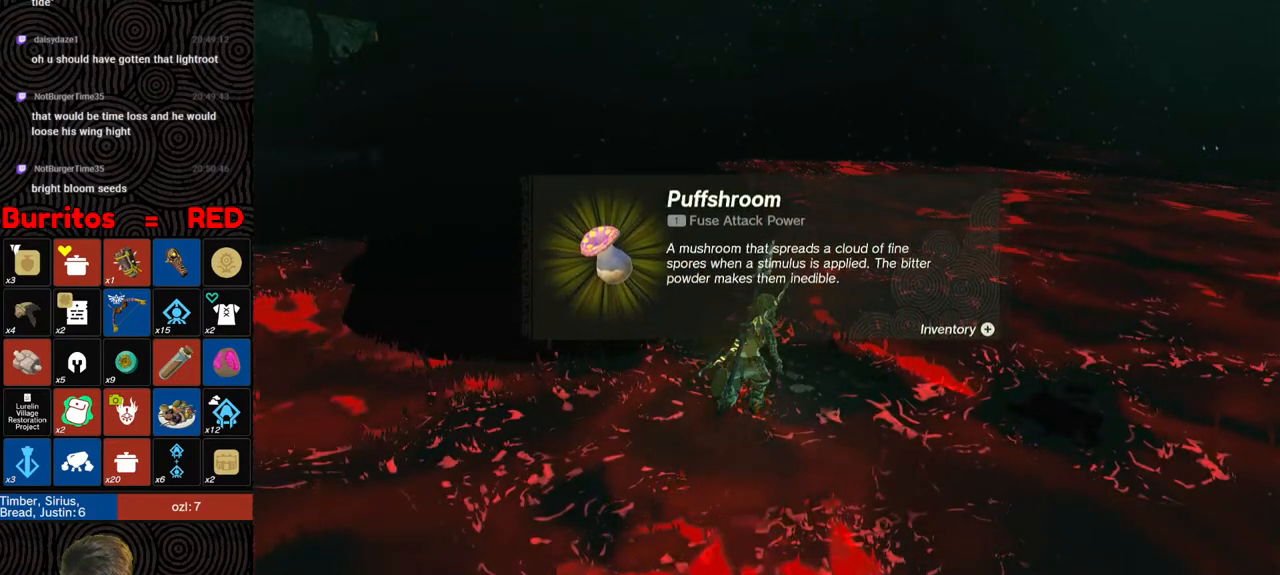
{"buttons": [], "left_stick": "up-right", "right_stick": "center", "events": [[100, "right_stick", "up-left"], [200, "left_stick", "up-right"], [250, "right_stick", "center"], [367, "B", "down"], [467, "B", "up"]]}
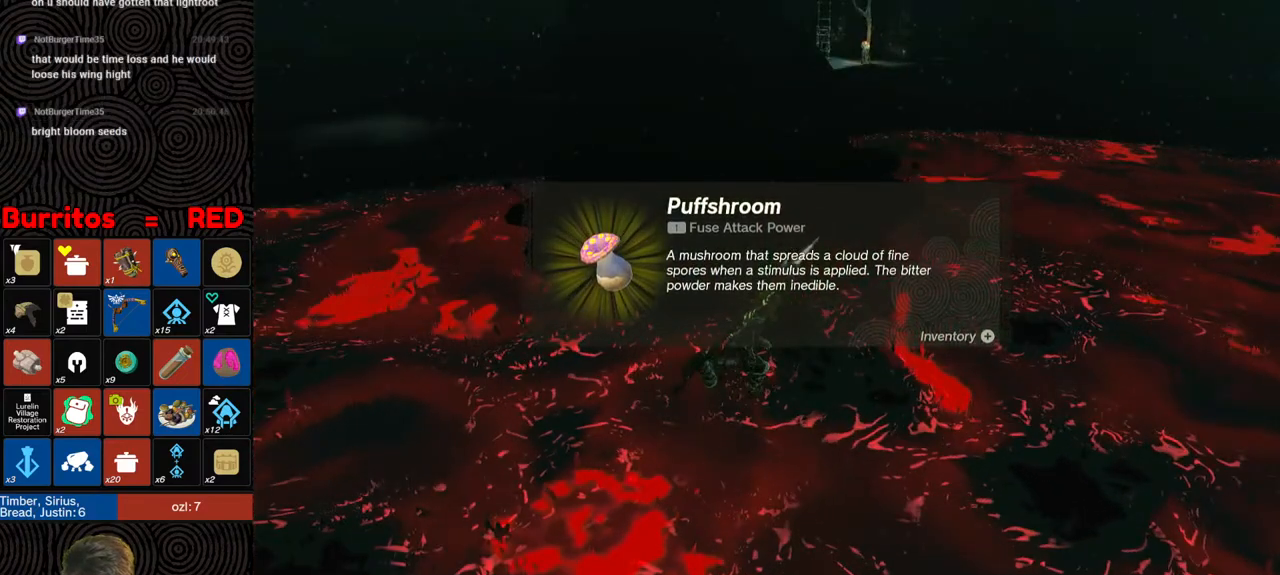
{"buttons": ["B"], "left_stick": "right", "right_stick": "center", "events": [[33, "B", "down"], [117, "B", "up"], [167, "B", "down"], [250, "B", "up"], [317, "B", "down"], [317, "left_stick", "right"], [400, "B", "up"], [467, "B", "down"]]}
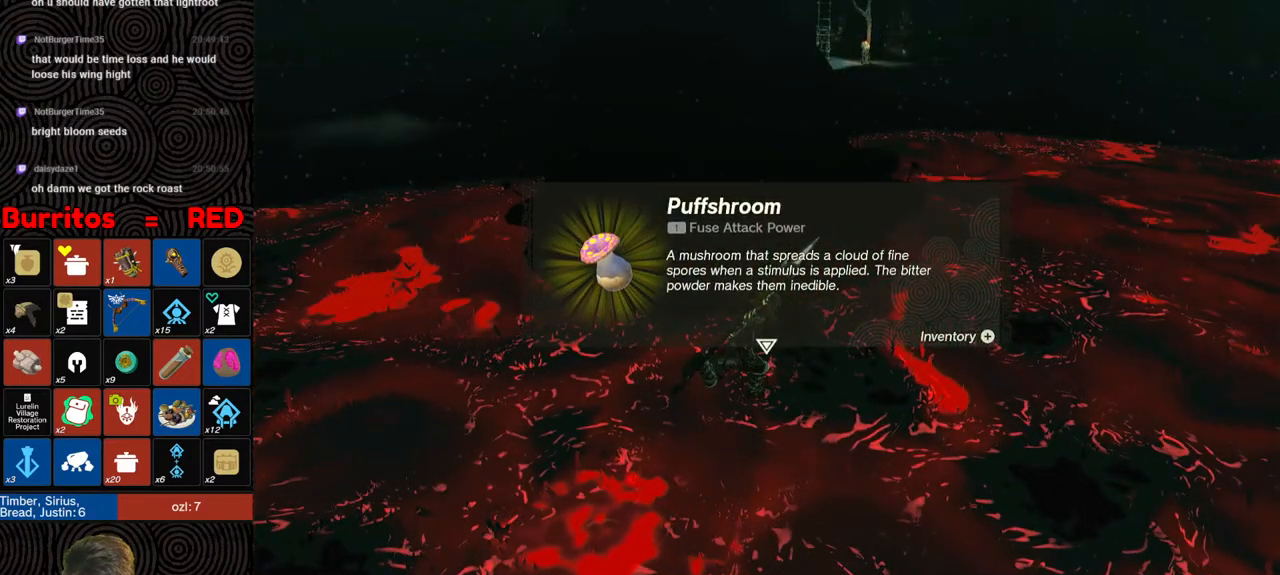
{"buttons": ["B"], "left_stick": "right", "right_stick": "center", "events": [[33, "B", "up"], [100, "B", "down"], [150, "B", "up"], [217, "B", "down"]]}
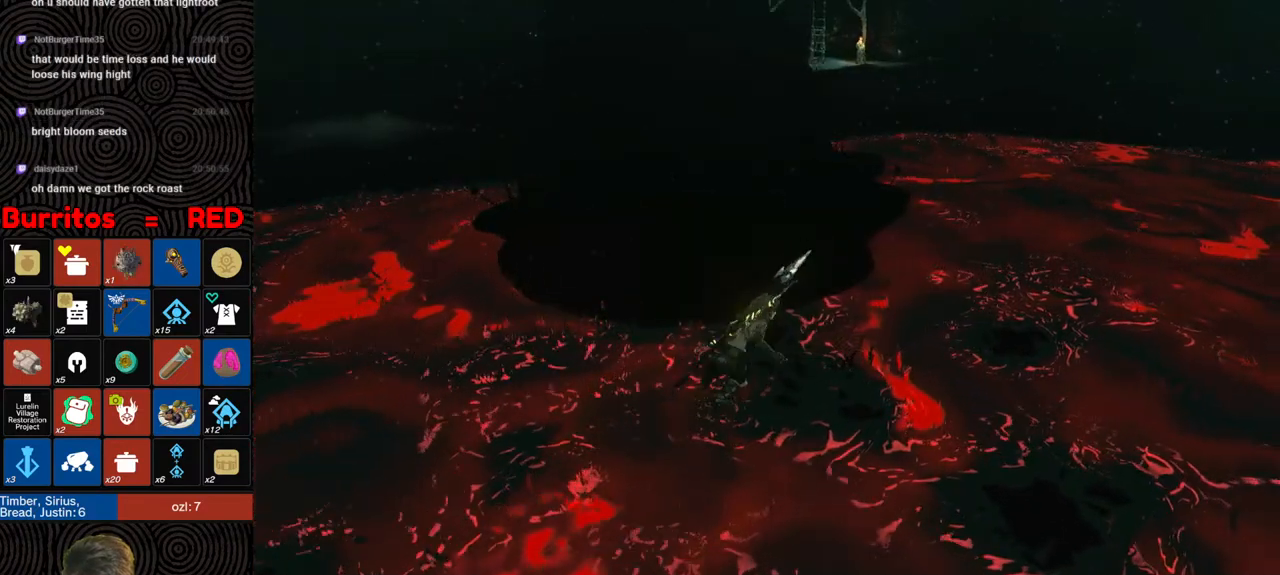
{"buttons": ["B"], "left_stick": "up-left", "right_stick": "center", "events": [[333, "left_stick", "up"], [433, "left_stick", "up-left"]]}
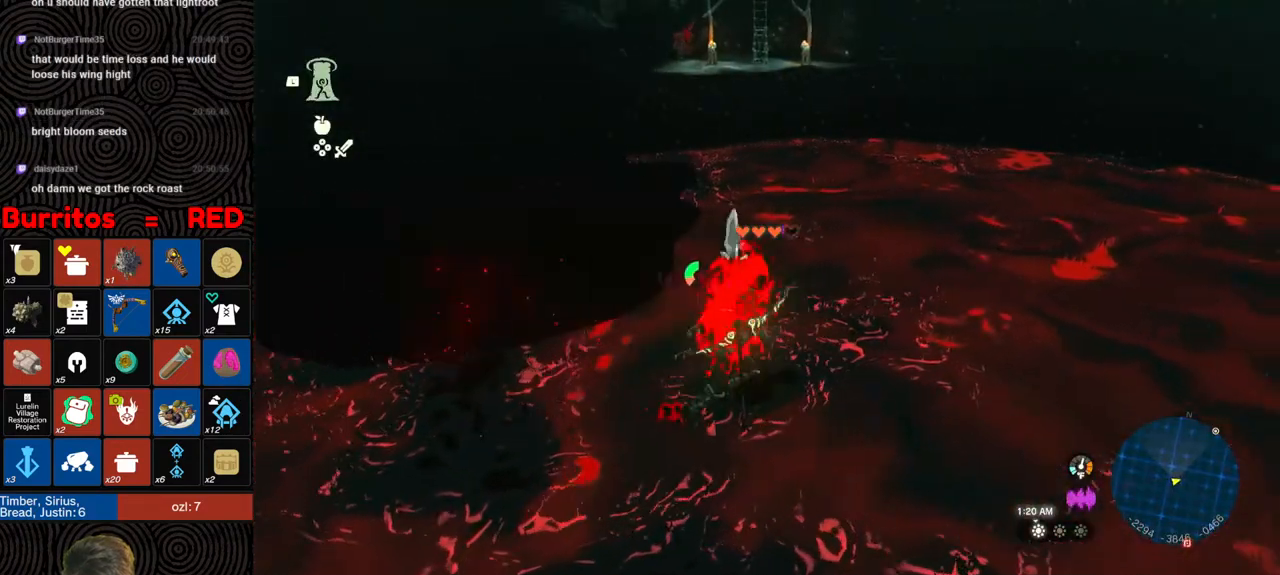
{"buttons": ["B"], "left_stick": "up-left", "right_stick": "center", "events": []}
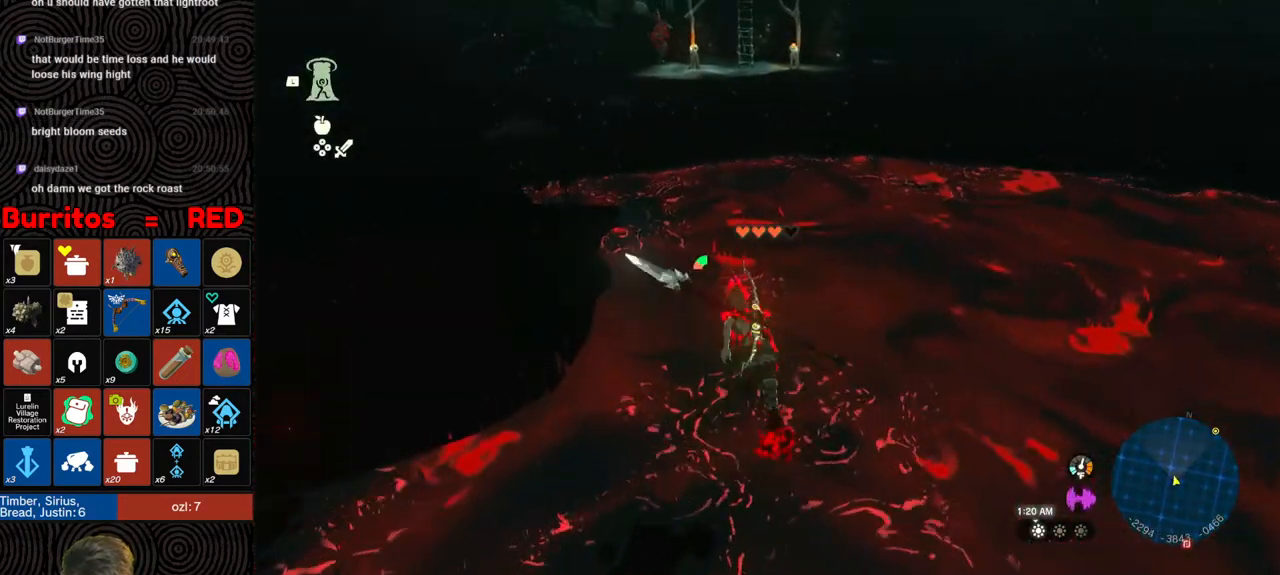
{"buttons": [], "left_stick": "up-left", "right_stick": "center", "events": [[433, "B", "up"]]}
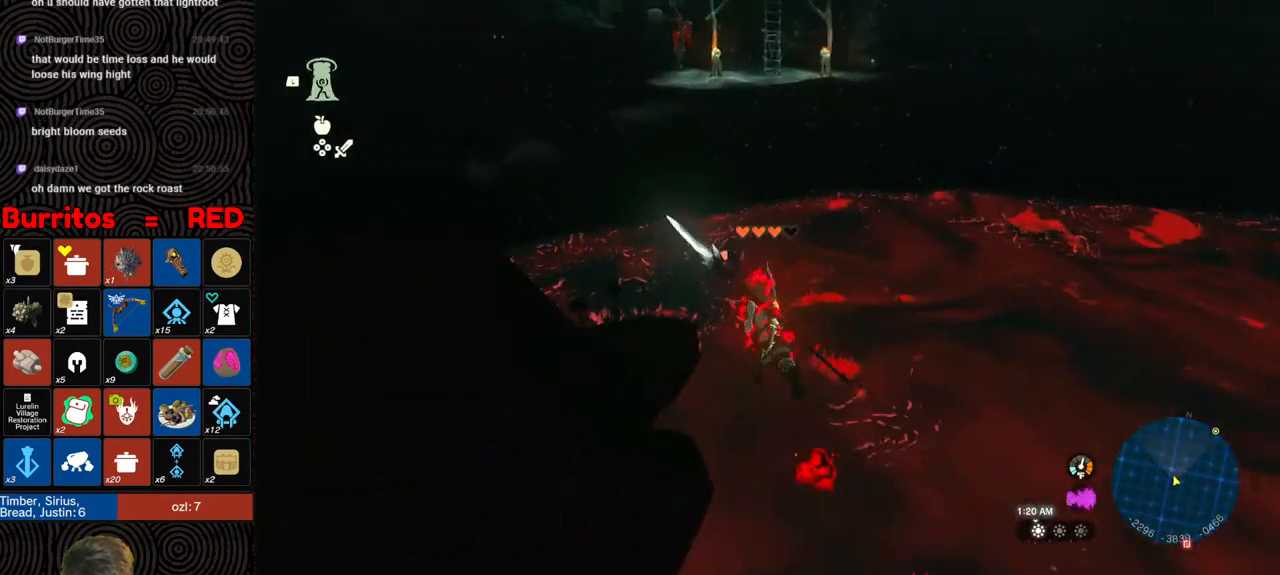
{"buttons": [], "left_stick": "up", "right_stick": "right", "events": [[350, "right_stick", "right"], [417, "left_stick", "up"]]}
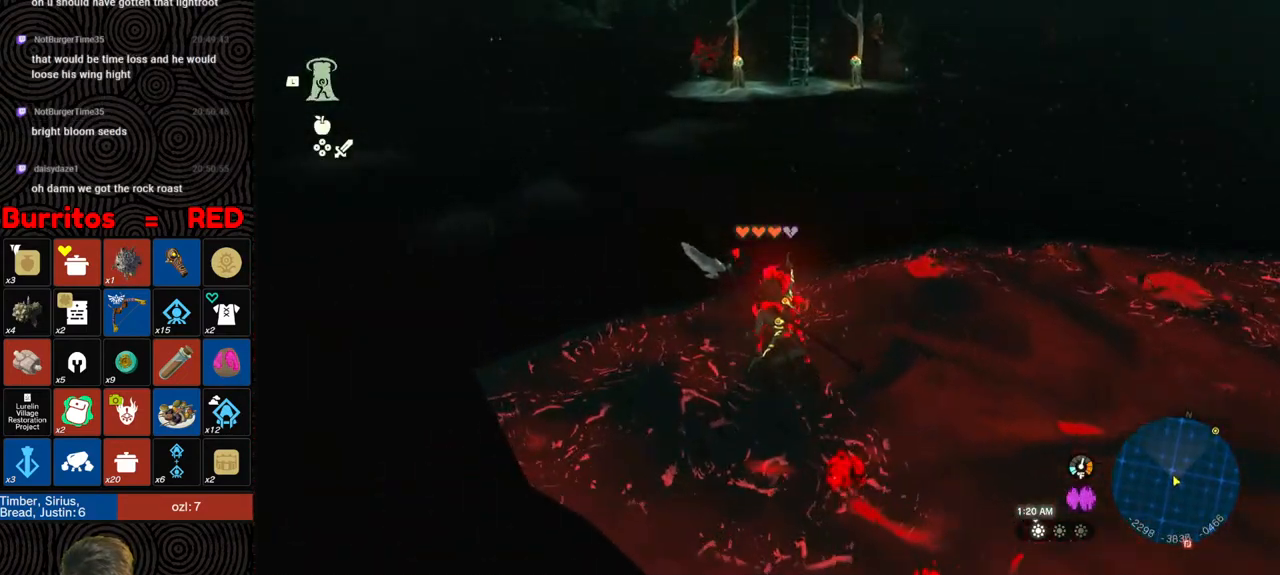
{"buttons": [], "left_stick": "up", "right_stick": "center", "events": [[183, "right_stick", "up-right"], [333, "right_stick", "up"], [467, "right_stick", "center"]]}
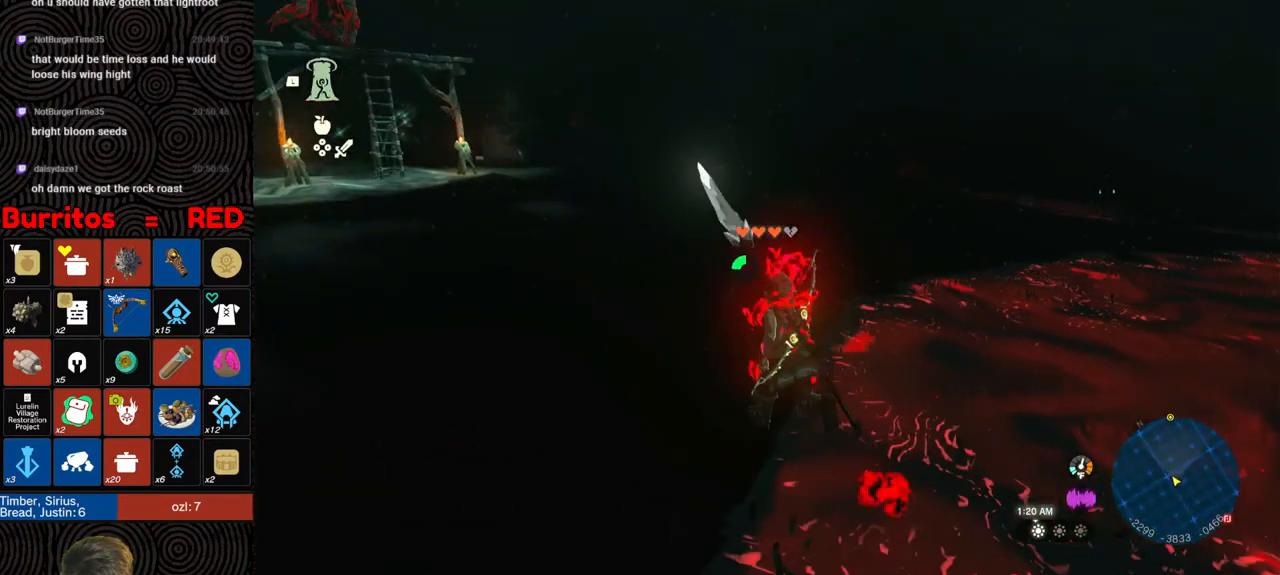
{"buttons": [], "left_stick": "up", "right_stick": "up", "events": [[233, "right_stick", "up"]]}